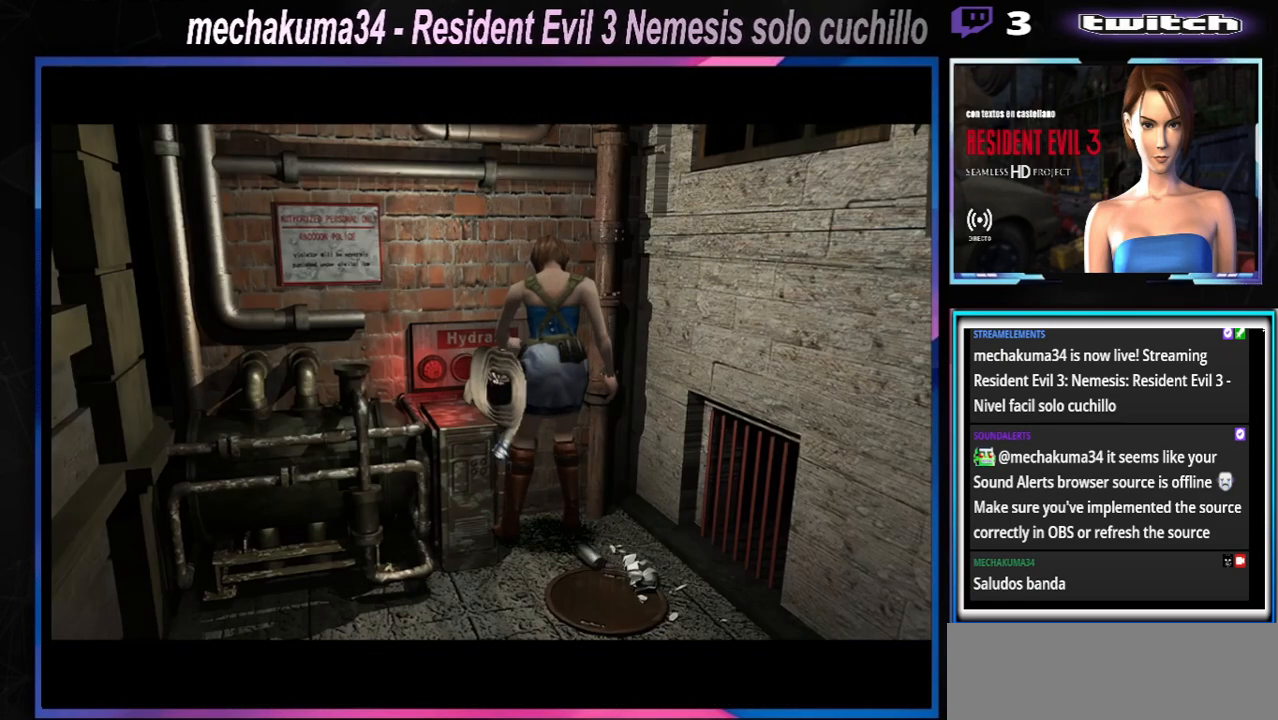
Gameplay with a controller (Xbox layout); each line is a JSON object with the inputs held at the frame after it. "events" lists button and stick changes between this image and that frame as [ms after this image, input, new state], when the widget could be followed in between. Not read: L3 R3 right_stick.
{"buttons": [], "left_stick": "center", "events": []}
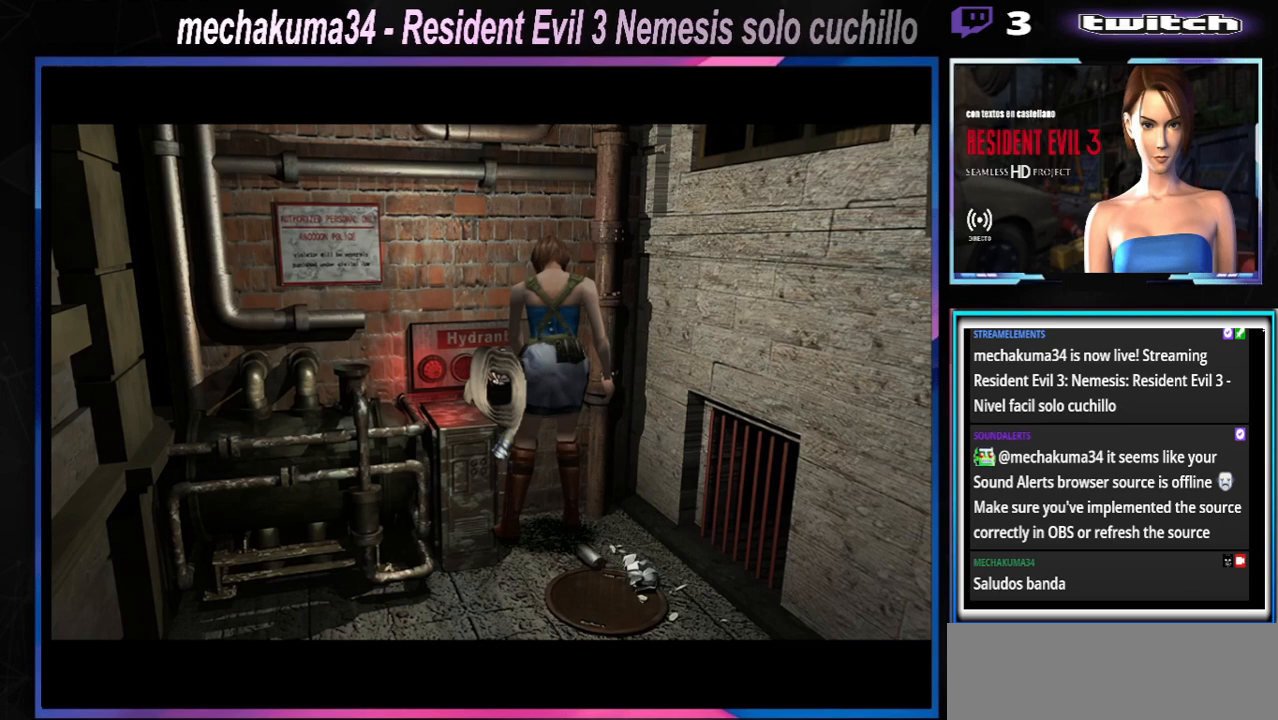
{"buttons": [], "left_stick": "center", "events": []}
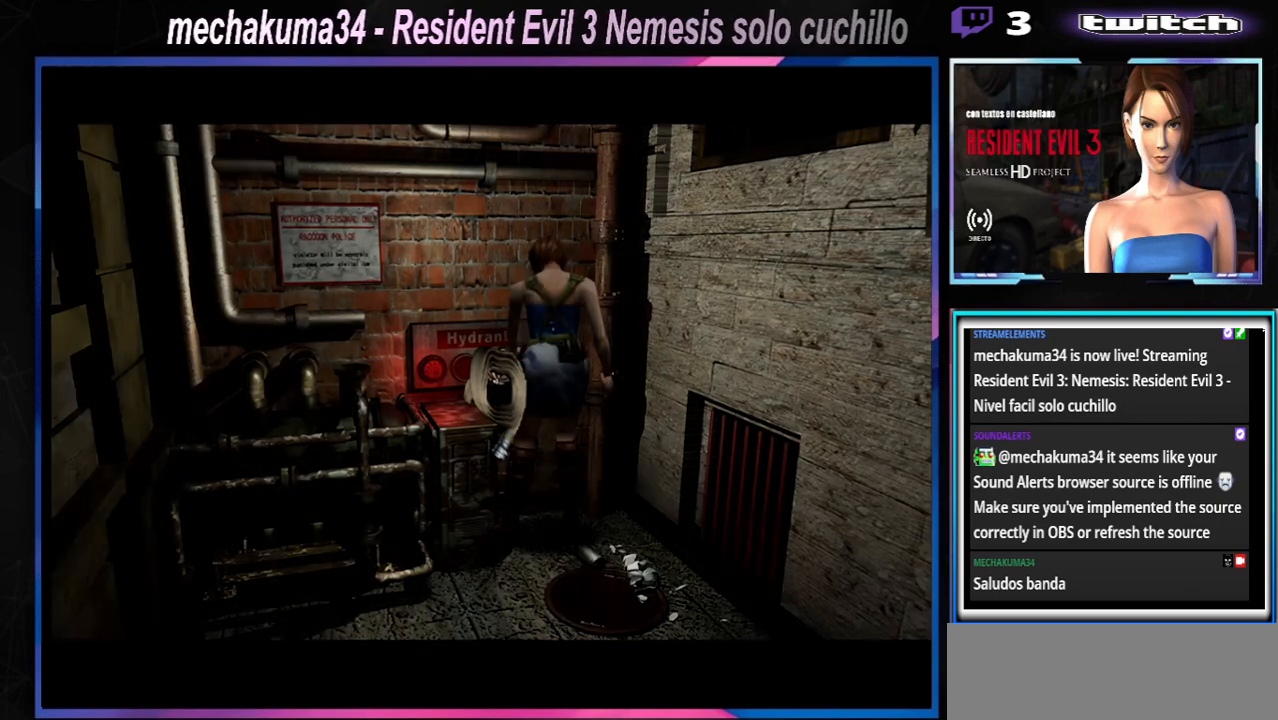
{"buttons": [], "left_stick": "center", "events": []}
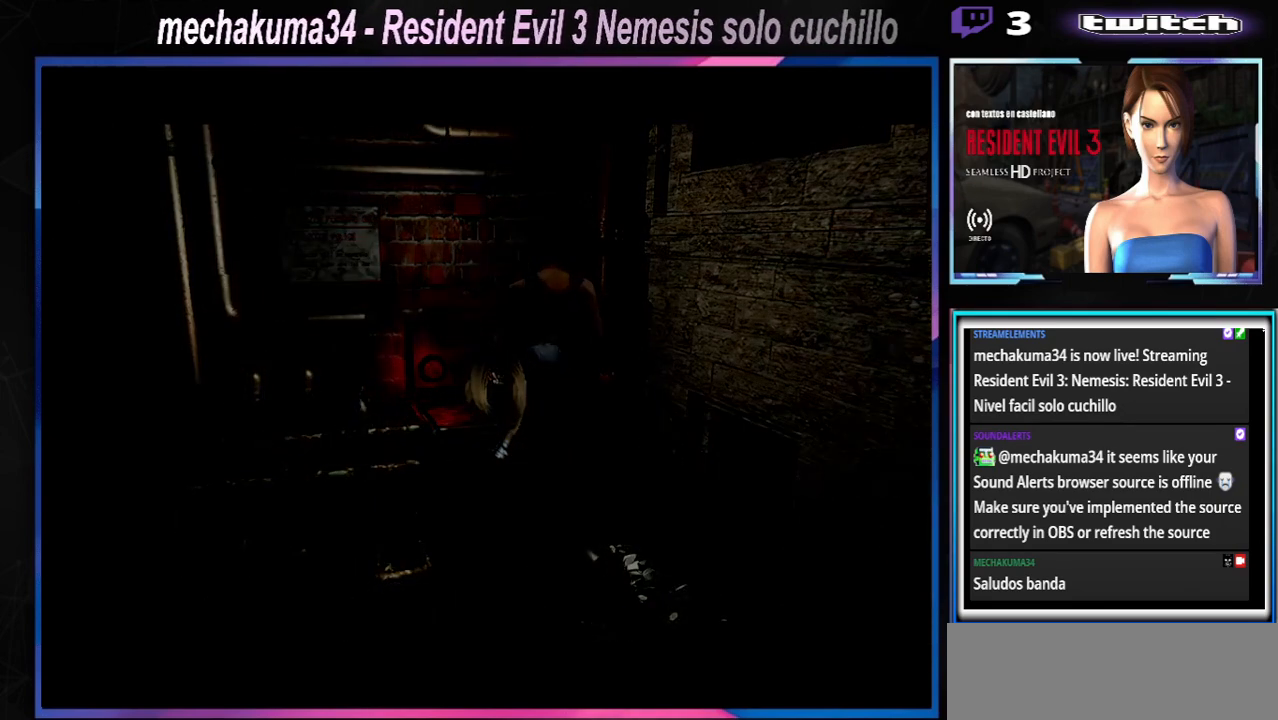
{"buttons": [], "left_stick": "center", "events": []}
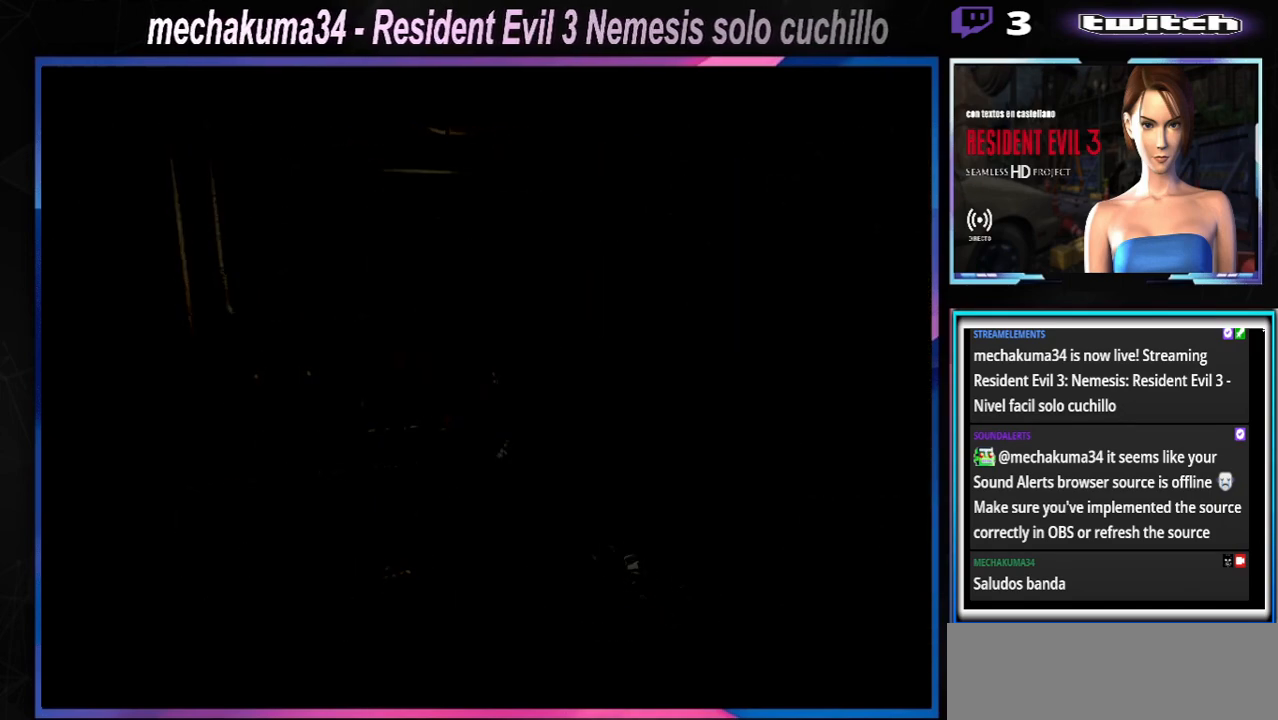
{"buttons": [], "left_stick": "center", "events": []}
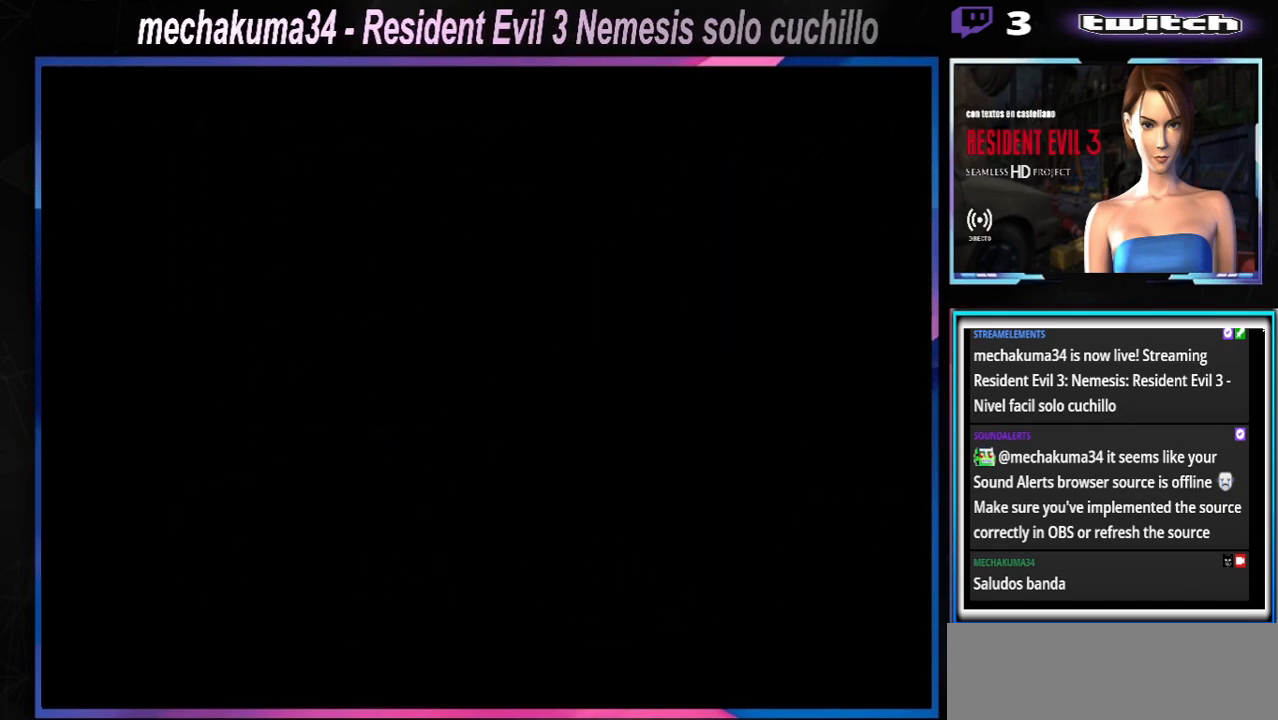
{"buttons": [], "left_stick": "center", "events": []}
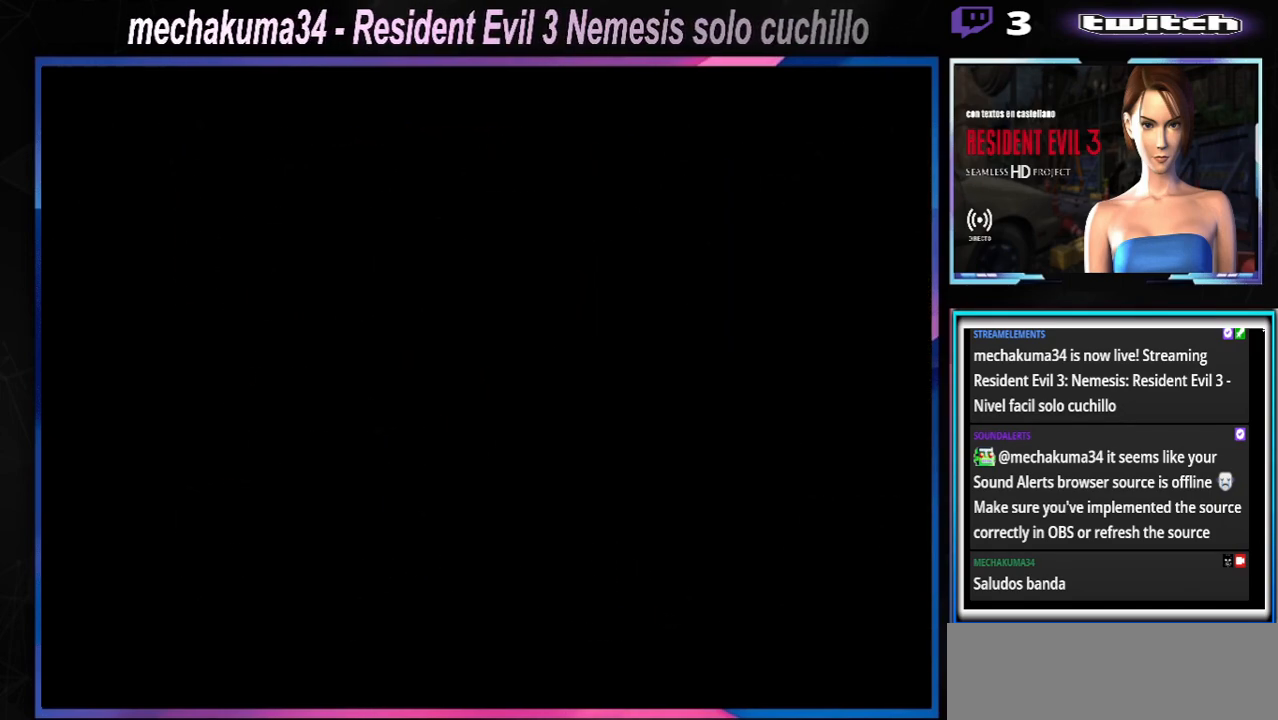
{"buttons": ["Y"], "left_stick": "center", "events": [[400, "Y", "down"]]}
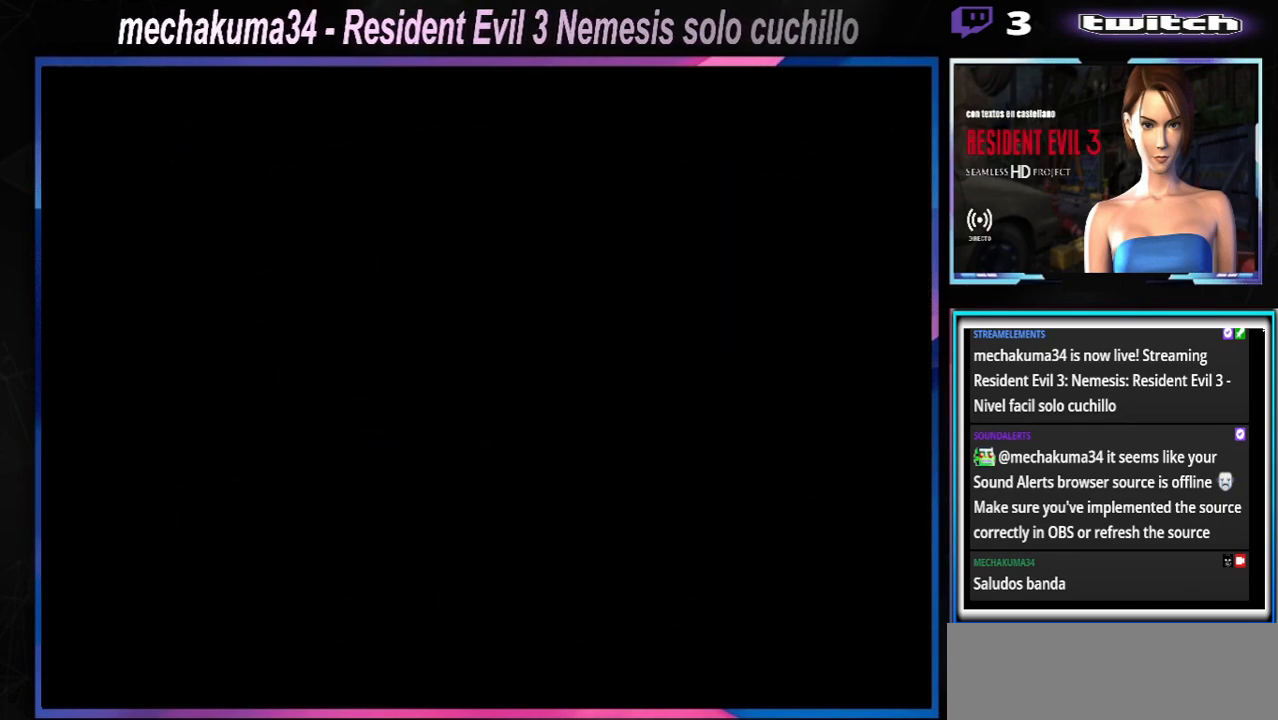
{"buttons": [], "left_stick": "center", "events": [[33, "Y", "up"], [200, "A", "down"], [300, "A", "up"], [367, "A", "down"], [467, "A", "up"]]}
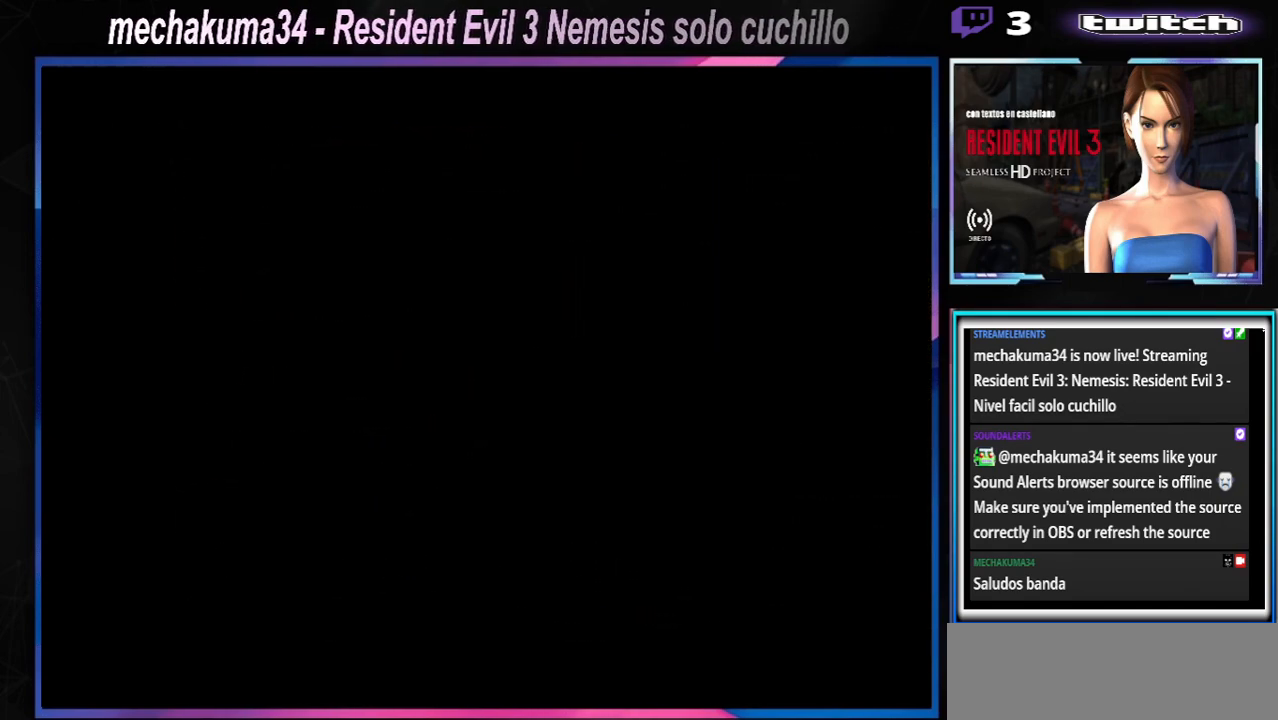
{"buttons": ["A"], "left_stick": "center", "events": [[67, "A", "down"], [167, "A", "up"], [300, "A", "down"], [333, "A", "up"], [467, "A", "down"]]}
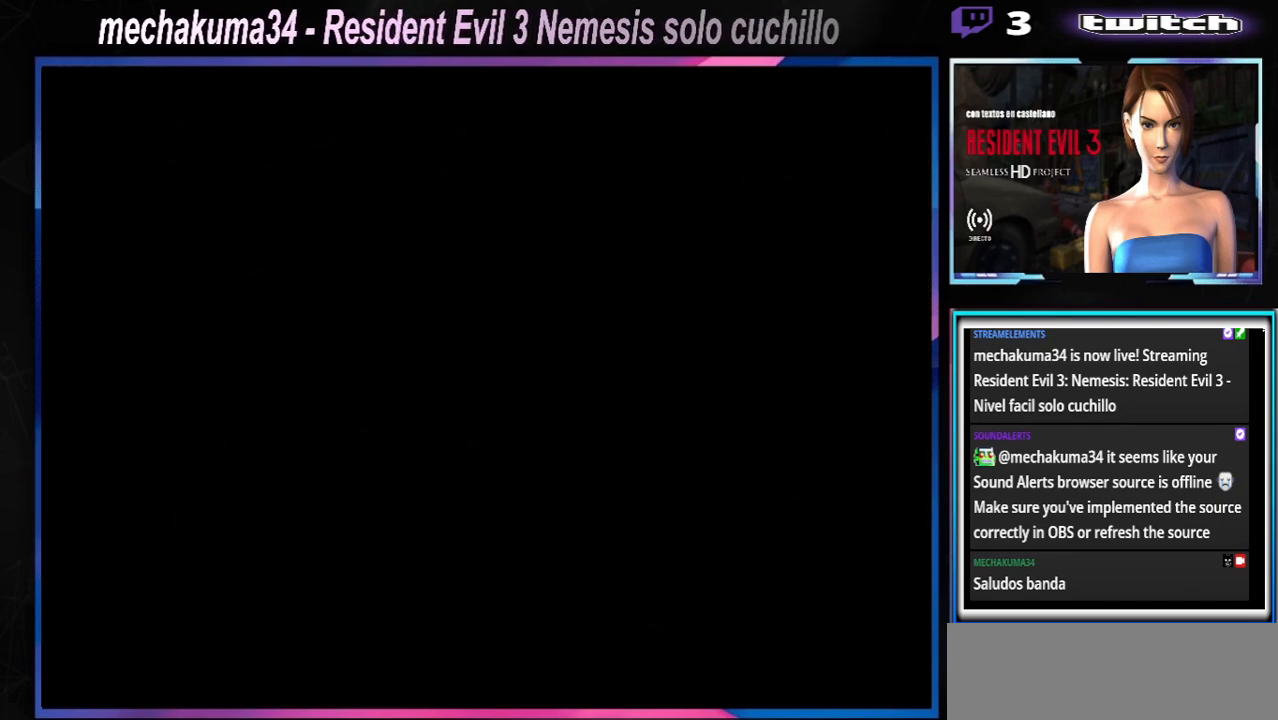
{"buttons": [], "left_stick": "center", "events": [[67, "A", "up"], [200, "A", "down"], [267, "A", "up"]]}
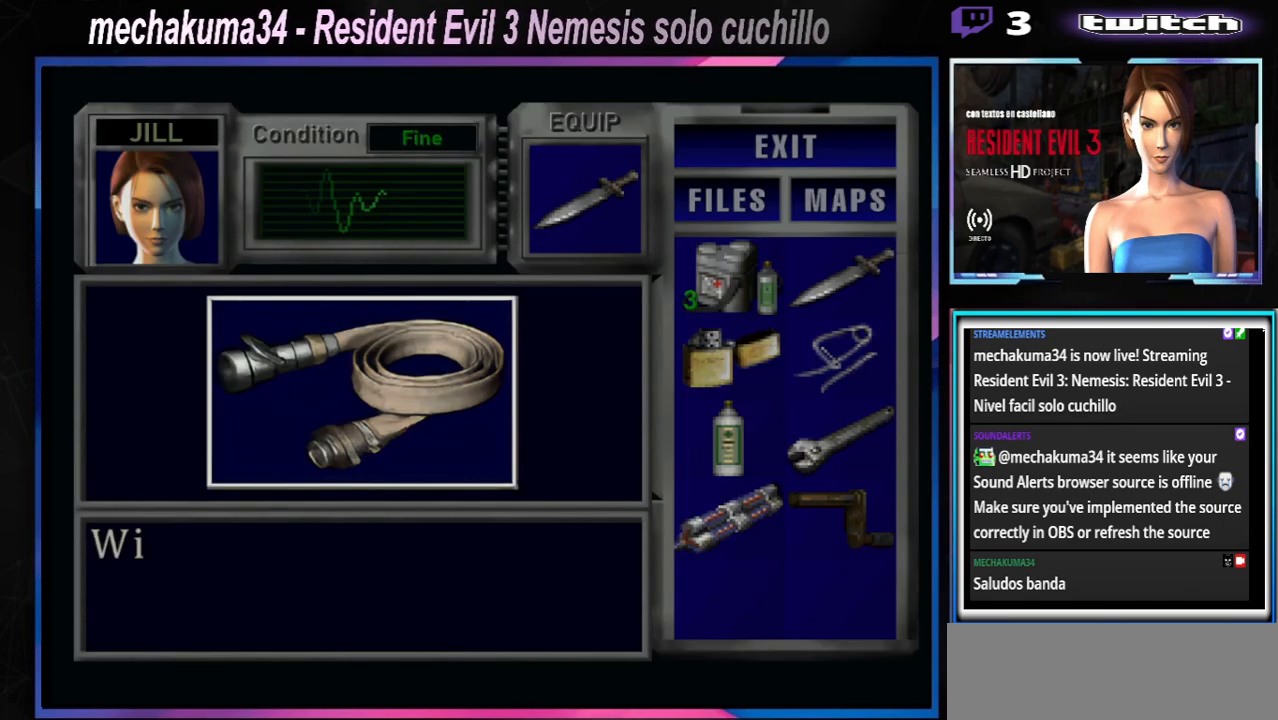
{"buttons": ["A"], "left_stick": "center", "events": [[300, "A", "down"], [400, "A", "up"], [467, "A", "down"]]}
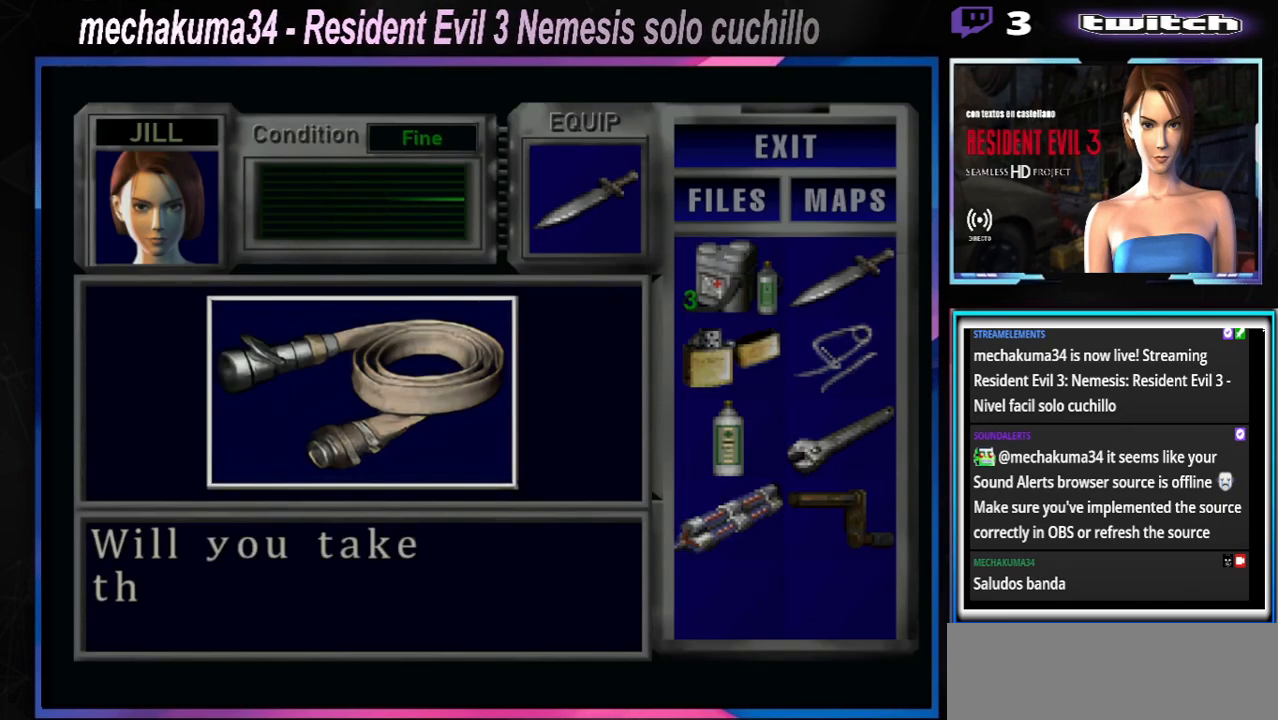
{"buttons": ["A"], "left_stick": "center", "events": [[67, "A", "up"], [167, "A", "down"], [267, "A", "up"], [367, "A", "down"], [433, "A", "up"], [500, "A", "down"]]}
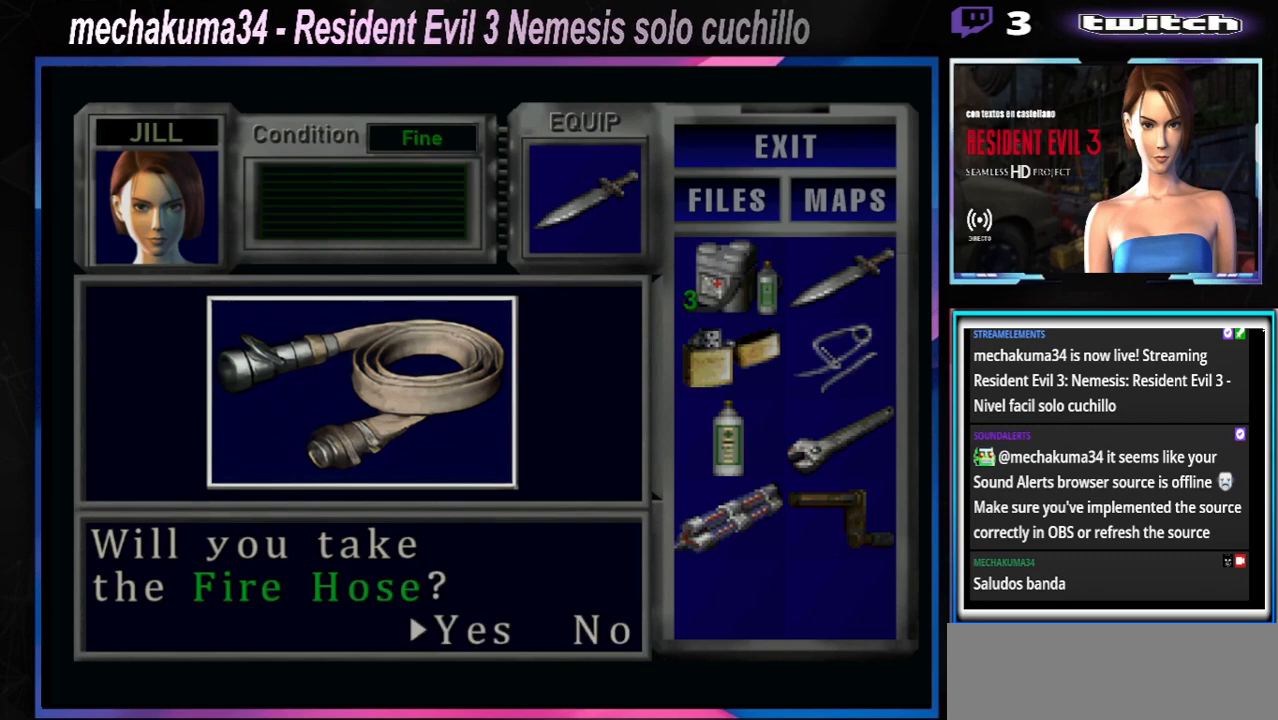
{"buttons": [], "left_stick": "center", "events": [[67, "A", "up"], [133, "A", "down"], [167, "A", "up"], [267, "A", "down"], [333, "A", "up"], [433, "A", "down"], [467, "A", "up"]]}
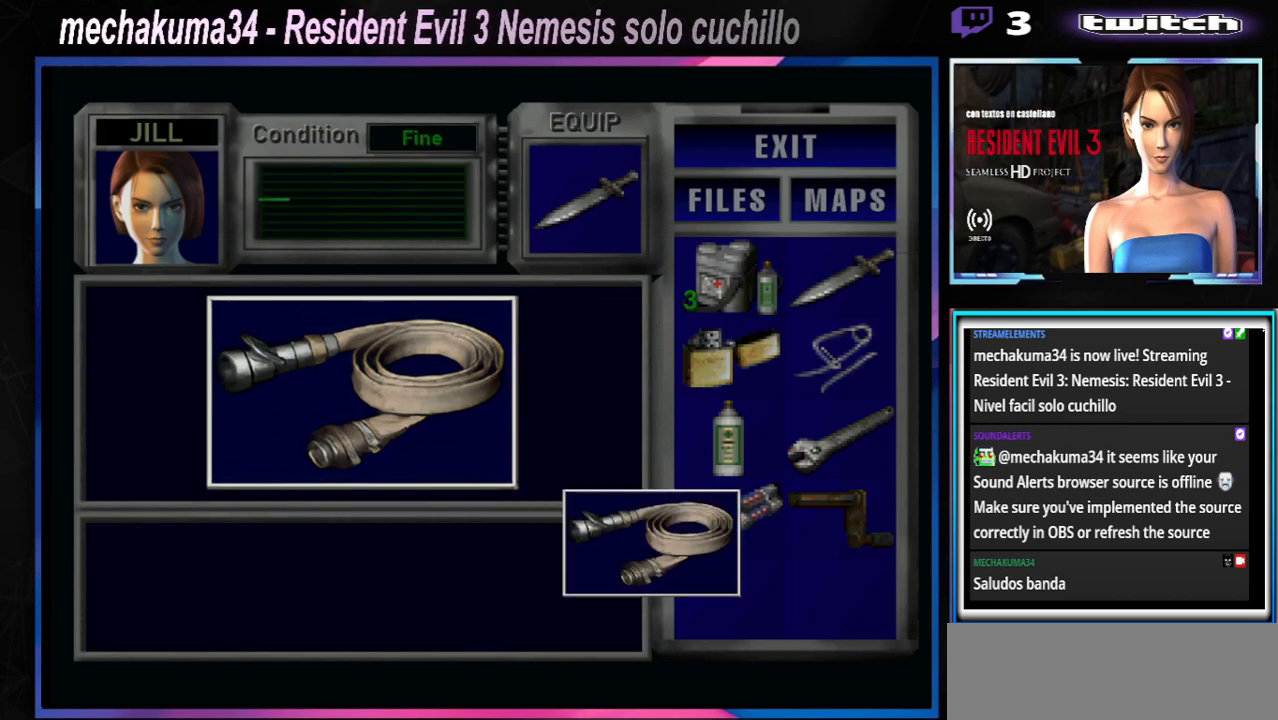
{"buttons": ["A"], "left_stick": "center", "events": [[167, "A", "down"], [233, "A", "up"], [467, "A", "down"]]}
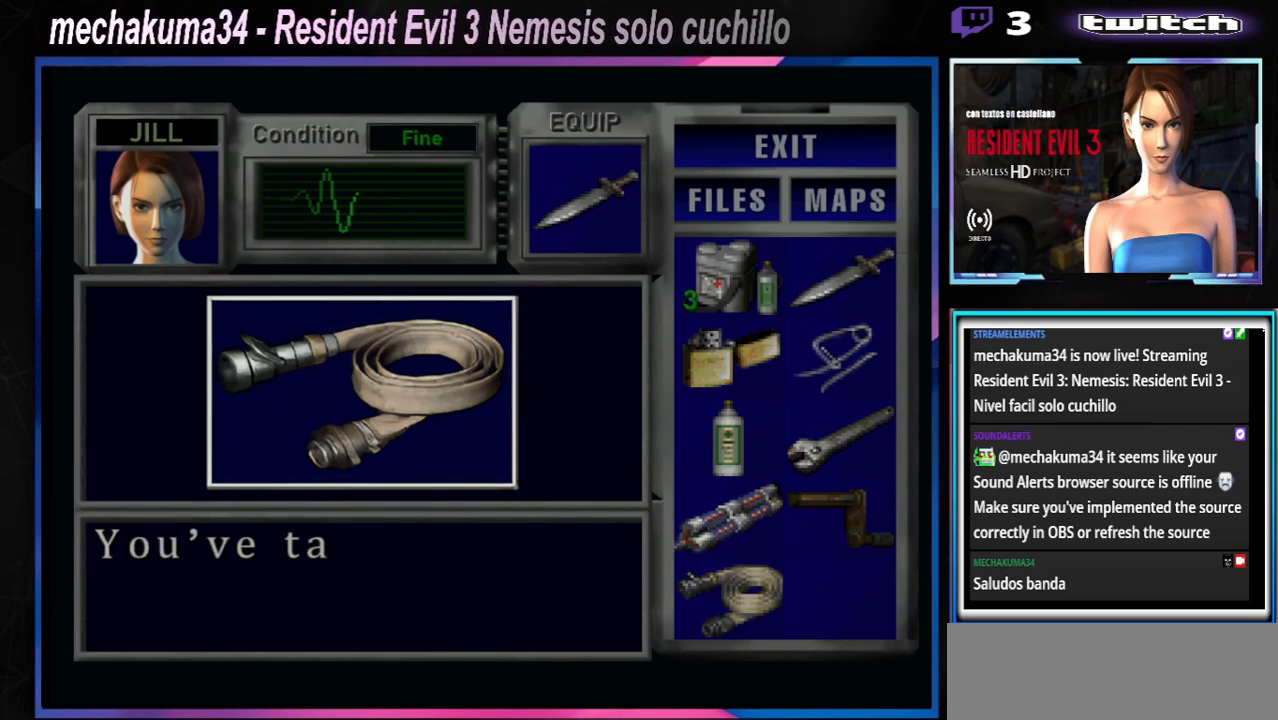
{"buttons": [], "left_stick": "center", "events": [[33, "A", "up"], [200, "A", "down"], [300, "A", "up"], [400, "A", "down"], [500, "A", "up"]]}
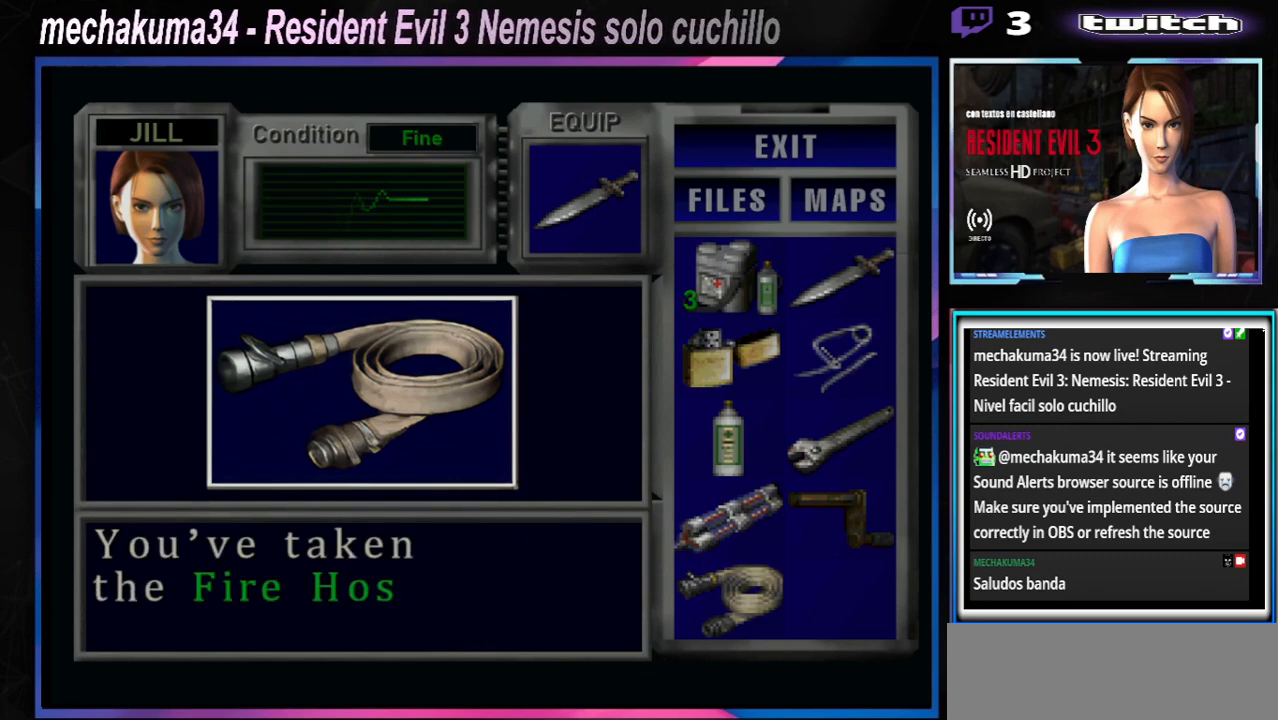
{"buttons": [], "left_stick": "center", "events": [[100, "A", "down"], [200, "A", "up"], [267, "A", "down"], [400, "A", "up"]]}
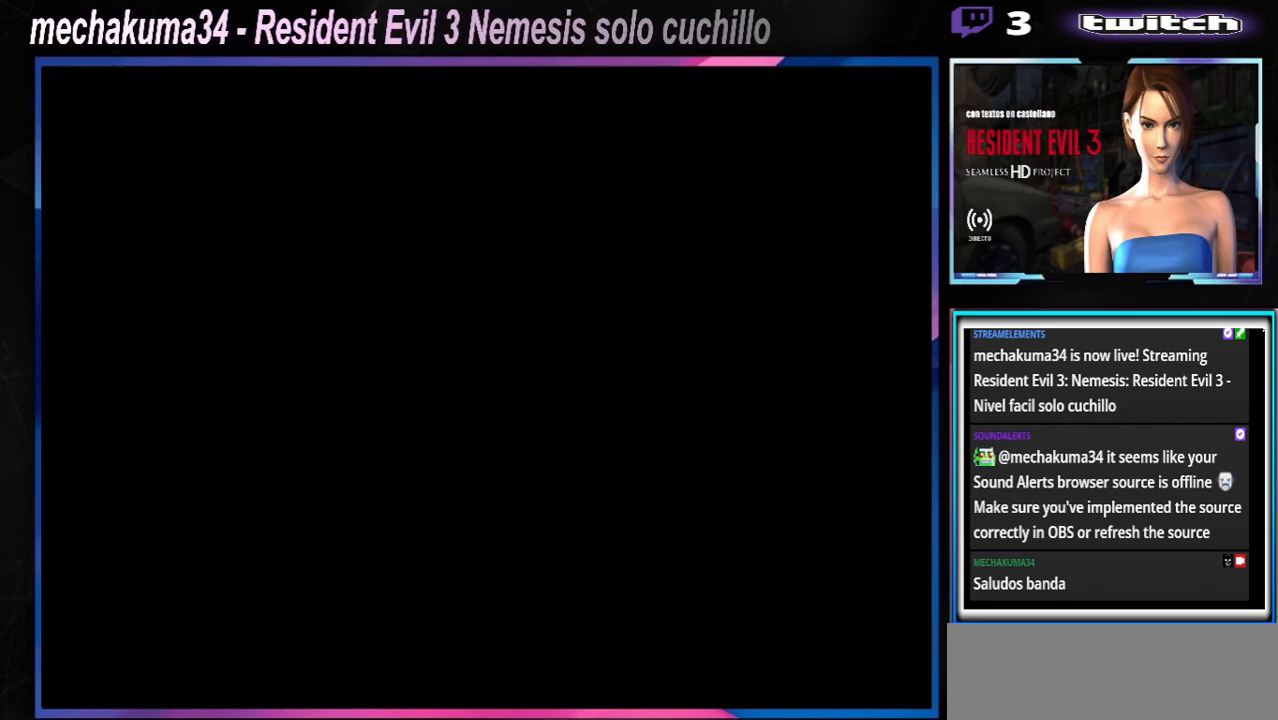
{"buttons": ["X"], "left_stick": "right", "events": [[67, "left_stick", "down"], [100, "X", "down"], [167, "X", "up"], [200, "left_stick", "center"], [267, "X", "down"], [267, "left_stick", "up-right"], [333, "left_stick", "right"]]}
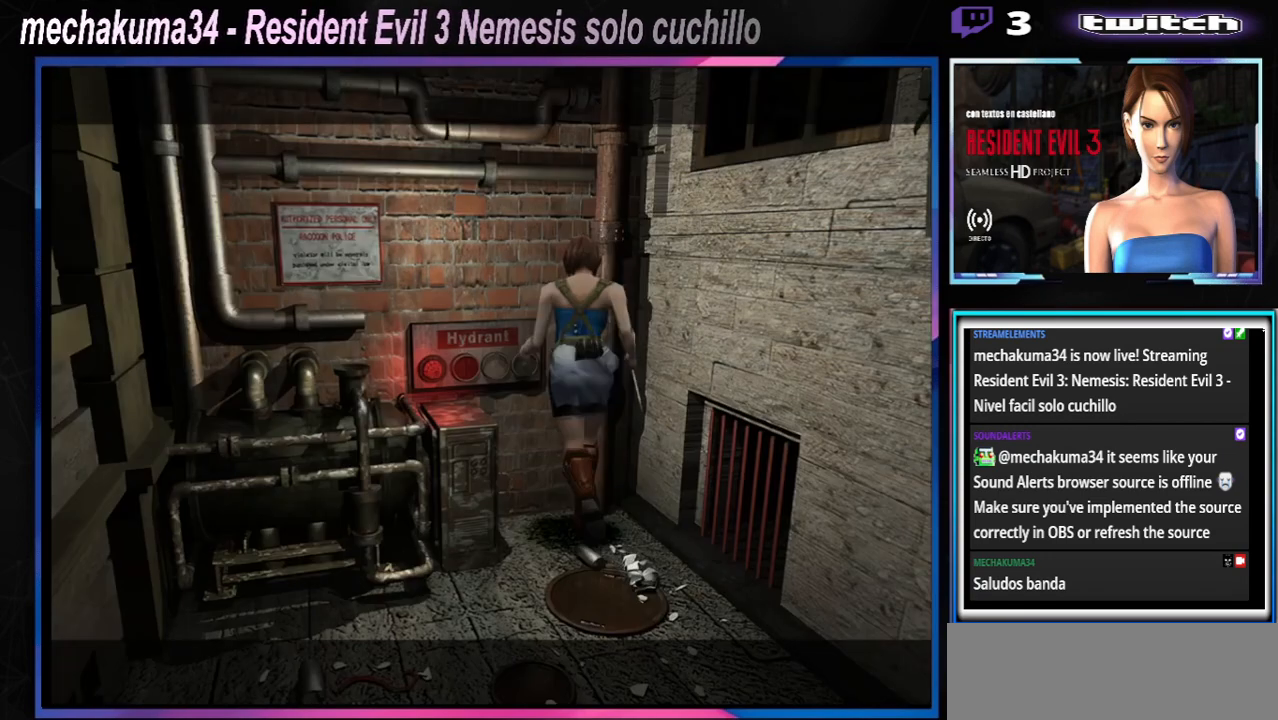
{"buttons": ["X"], "left_stick": "up", "events": [[67, "X", "up"], [100, "left_stick", "center"], [167, "left_stick", "down"], [200, "X", "down"], [300, "X", "up"], [300, "left_stick", "up"], [367, "X", "down"]]}
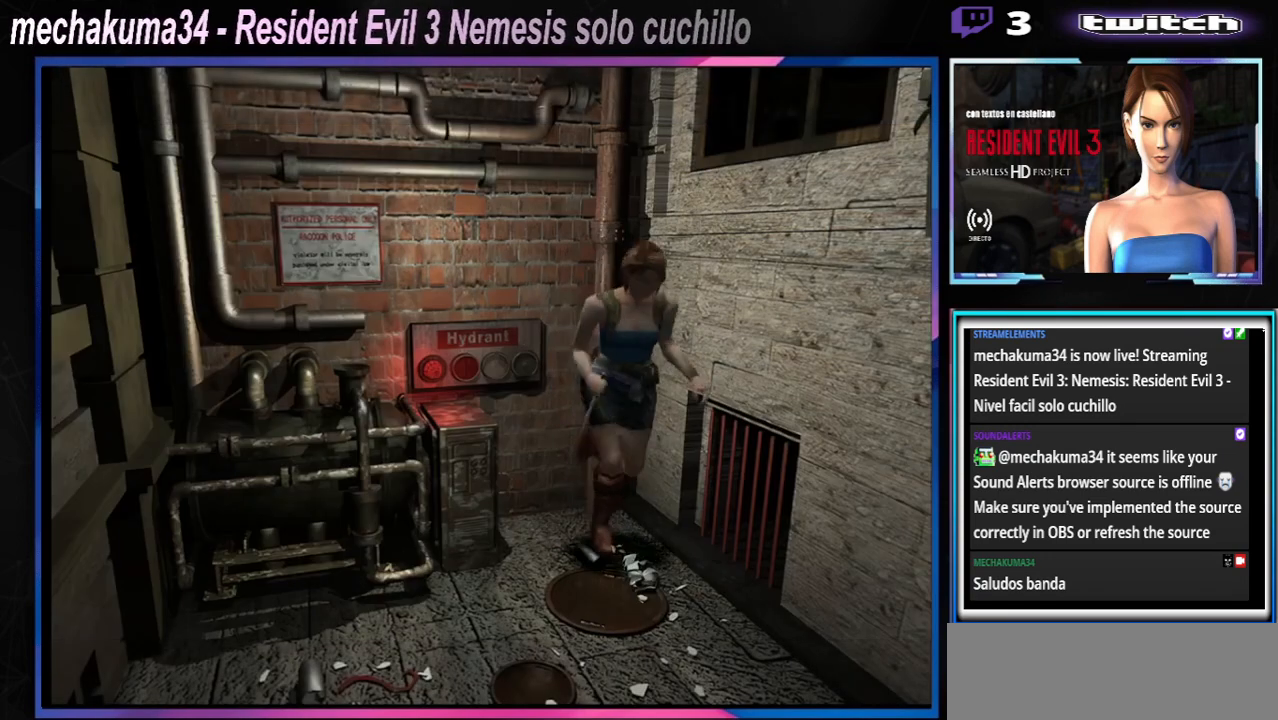
{"buttons": ["X"], "left_stick": "up-left", "events": [[467, "left_stick", "up-left"]]}
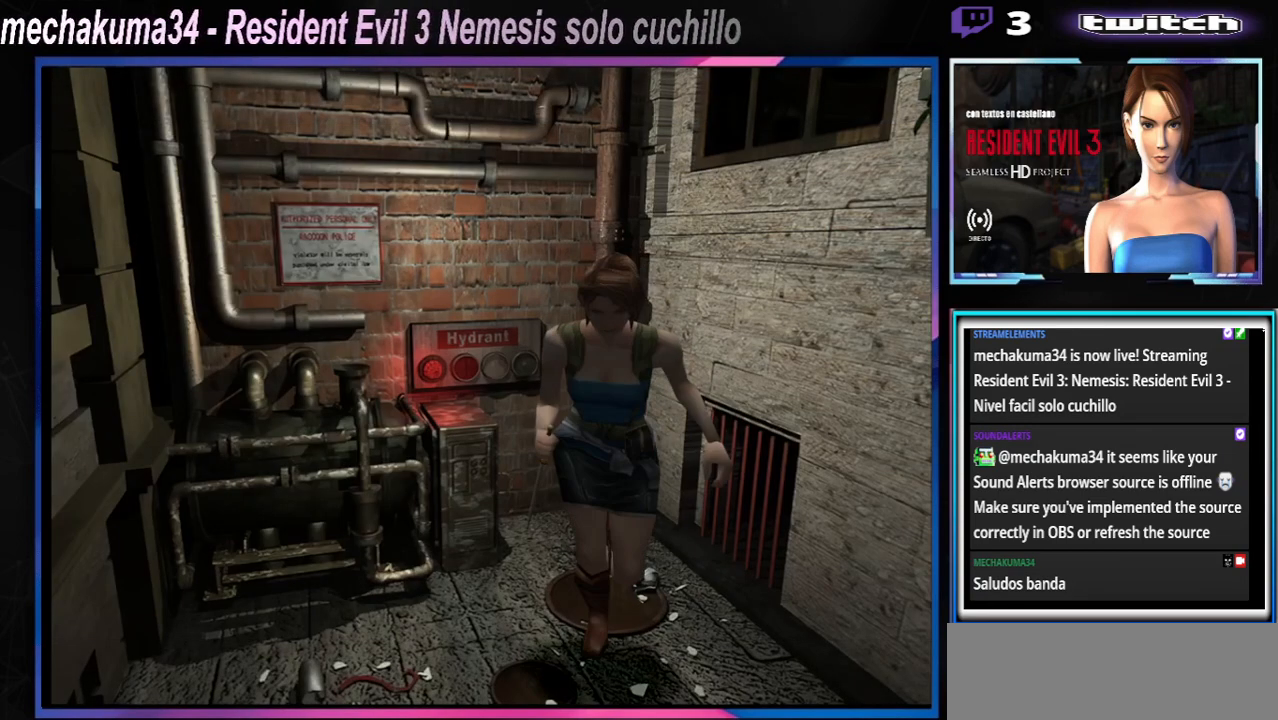
{"buttons": ["X"], "left_stick": "up", "events": [[267, "left_stick", "up"]]}
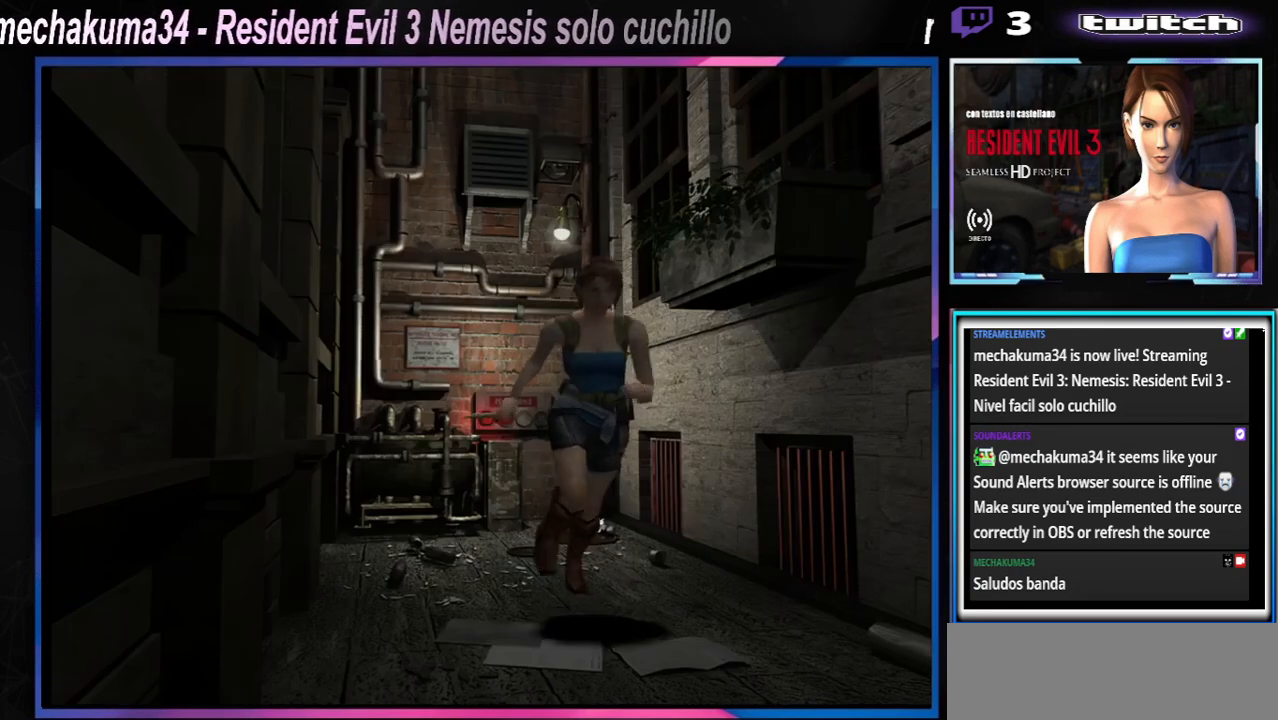
{"buttons": ["X"], "left_stick": "up", "events": []}